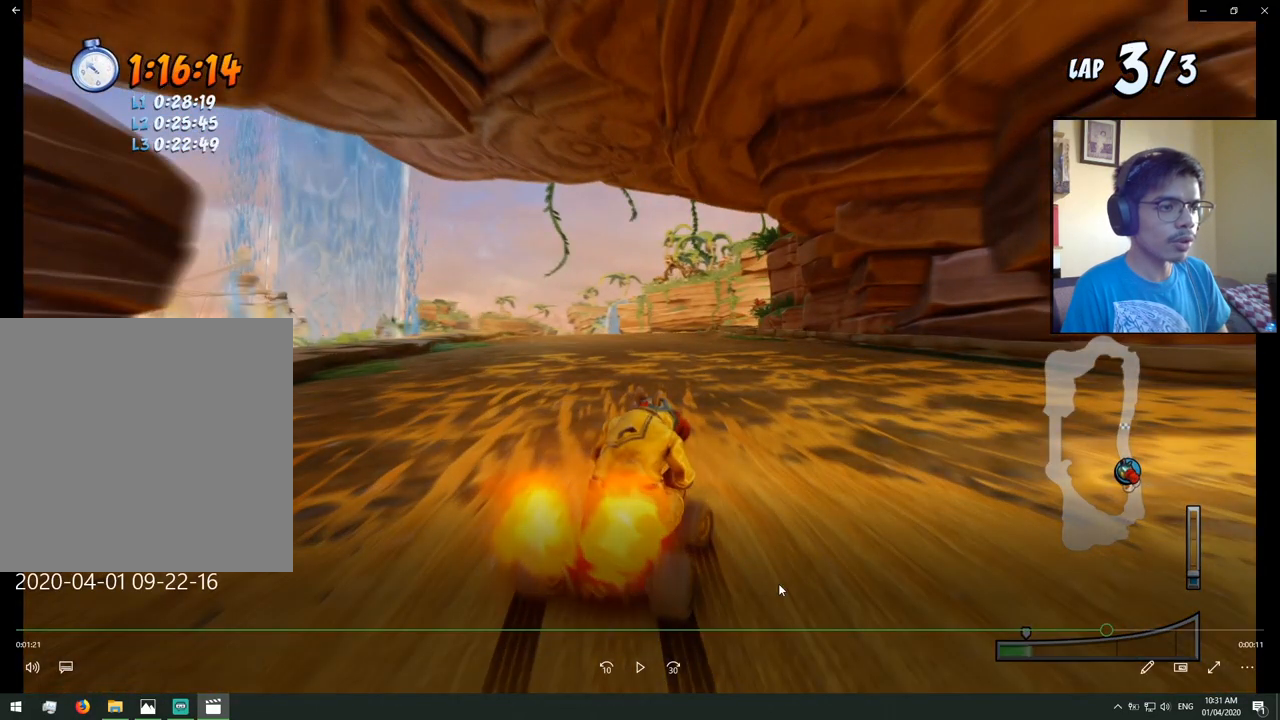
Gameplay with a controller (PlayStation layout); each line is a JSON object with the inputs held at the frame after it. "events" lists button and stick changes between this image and that frame as [ms after this image, input, new state], when the widget could be followed in between.
{"buttons": ["CROSS", "R2", "DPAD_LEFT"], "left_stick": "center", "right_stick": "center", "events": []}
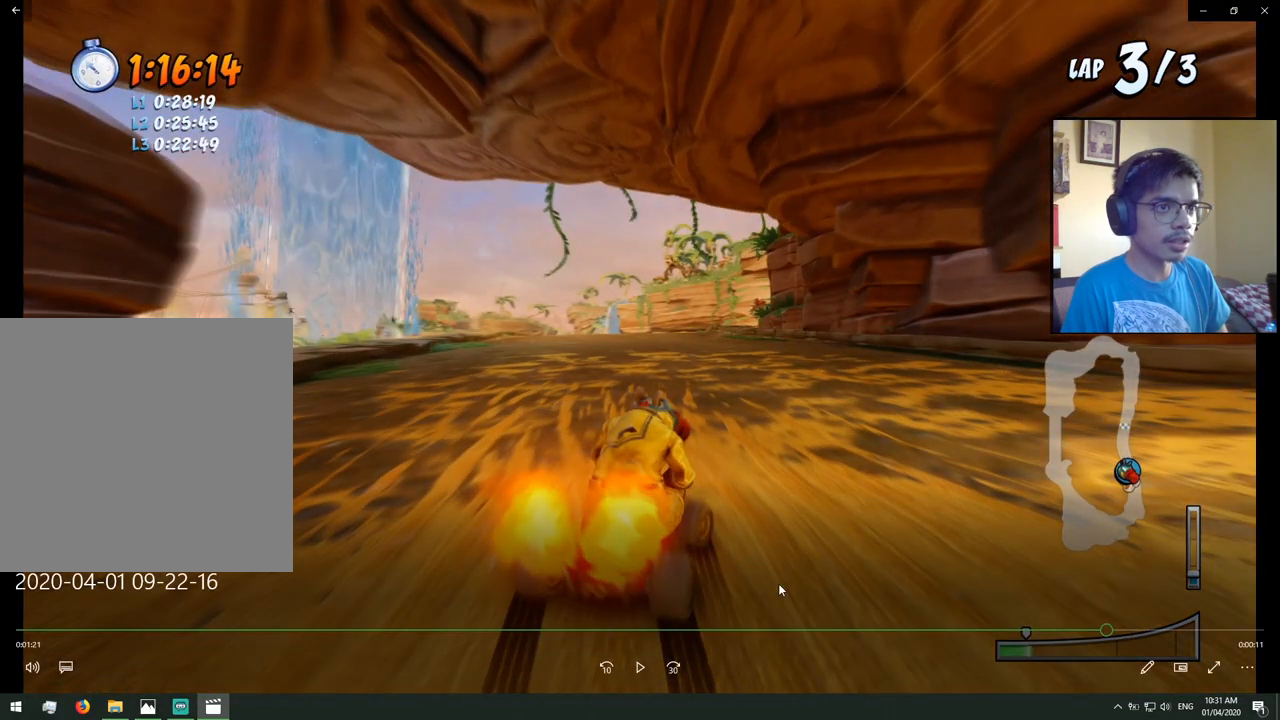
{"buttons": ["CROSS", "R2", "DPAD_LEFT"], "left_stick": "center", "right_stick": "center", "events": []}
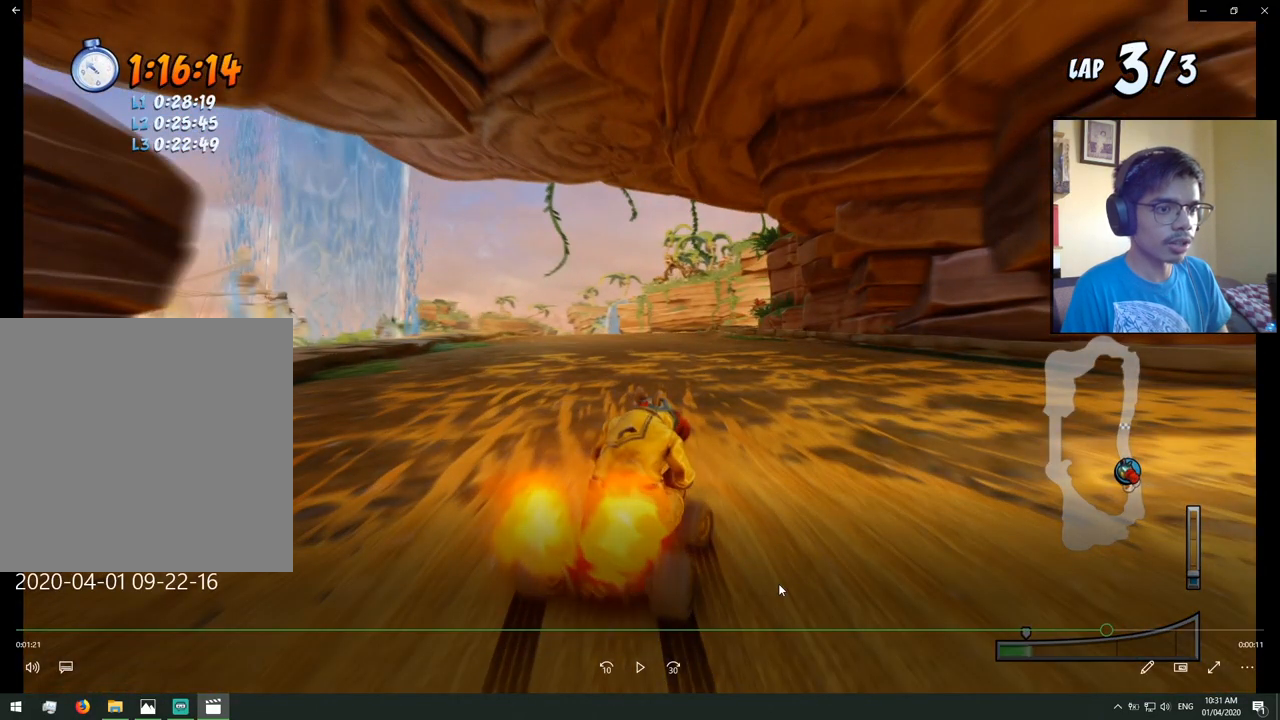
{"buttons": ["CROSS", "R2", "DPAD_LEFT"], "left_stick": "center", "right_stick": "center", "events": []}
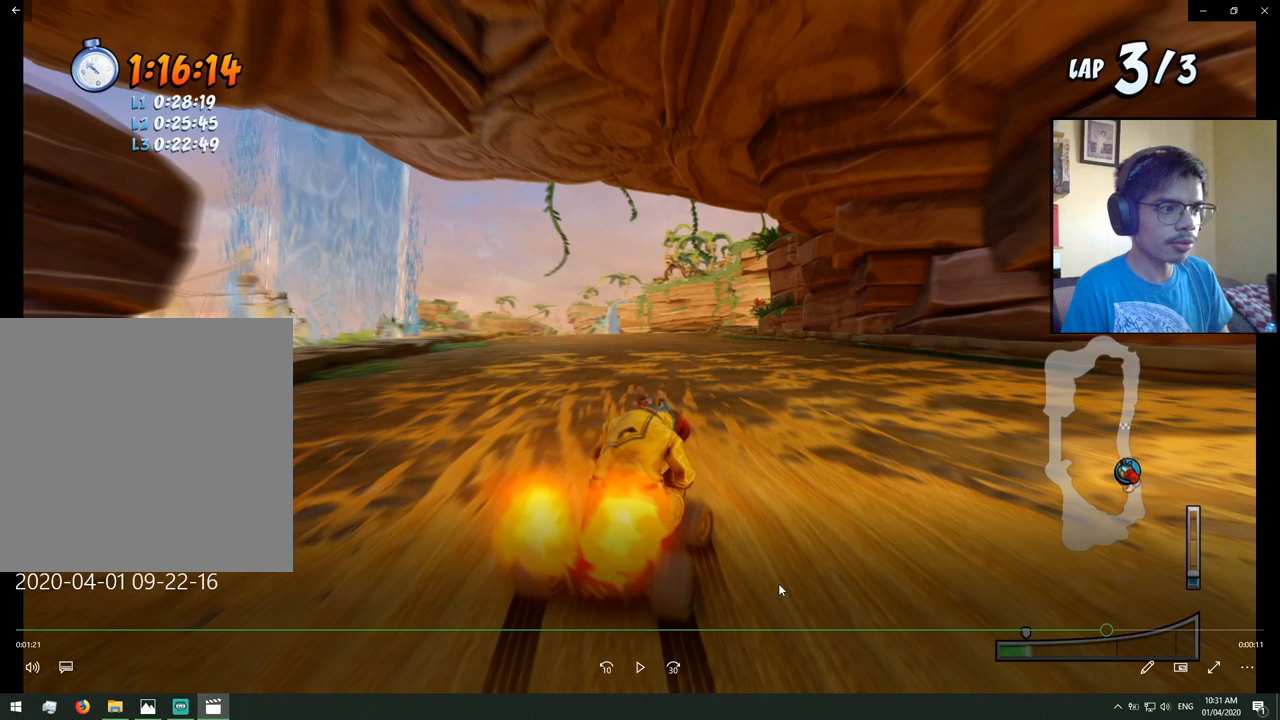
{"buttons": ["CROSS", "R2", "DPAD_LEFT"], "left_stick": "center", "right_stick": "center", "events": []}
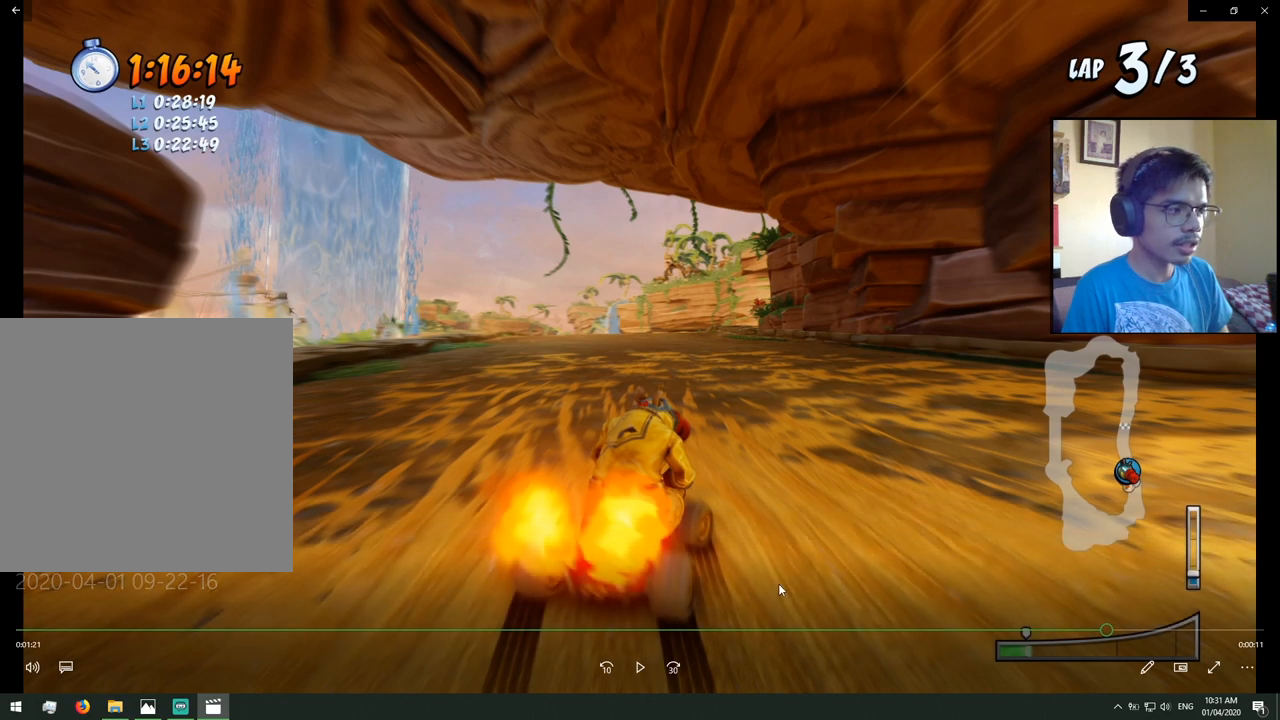
{"buttons": ["CROSS", "R2", "DPAD_LEFT"], "left_stick": "center", "right_stick": "center", "events": []}
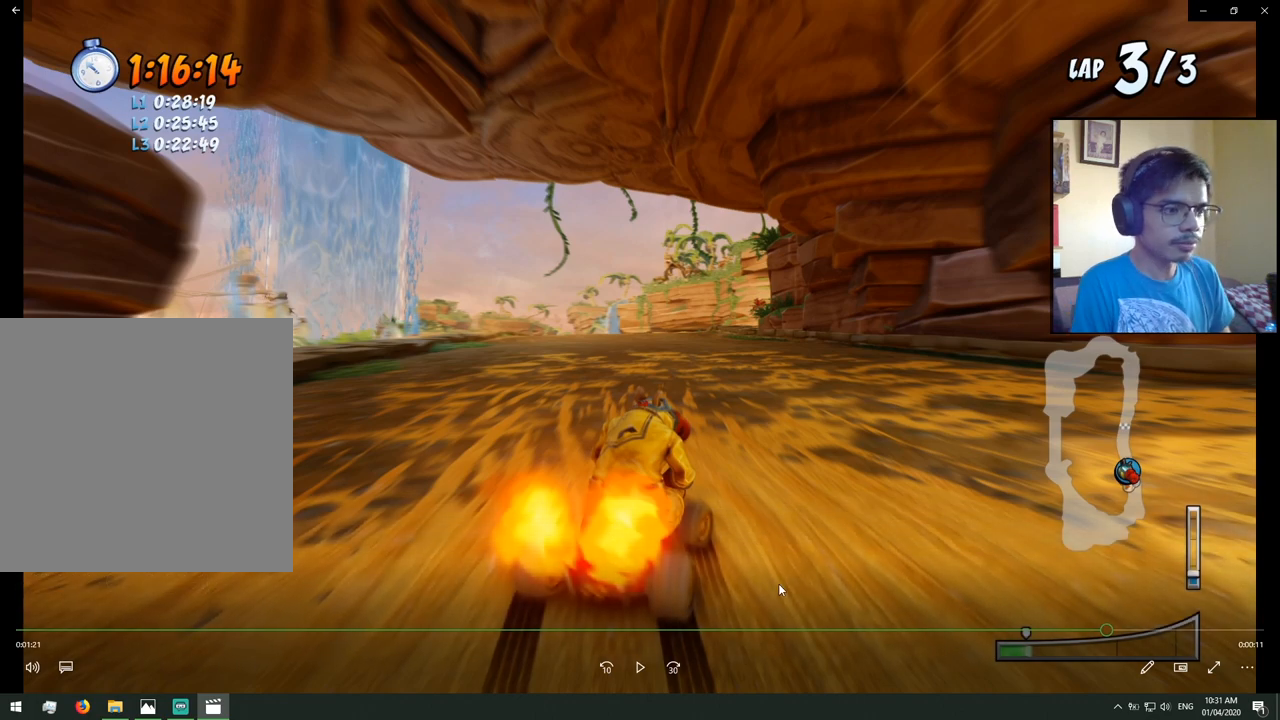
{"buttons": ["CROSS", "R2", "DPAD_LEFT"], "left_stick": "center", "right_stick": "center", "events": []}
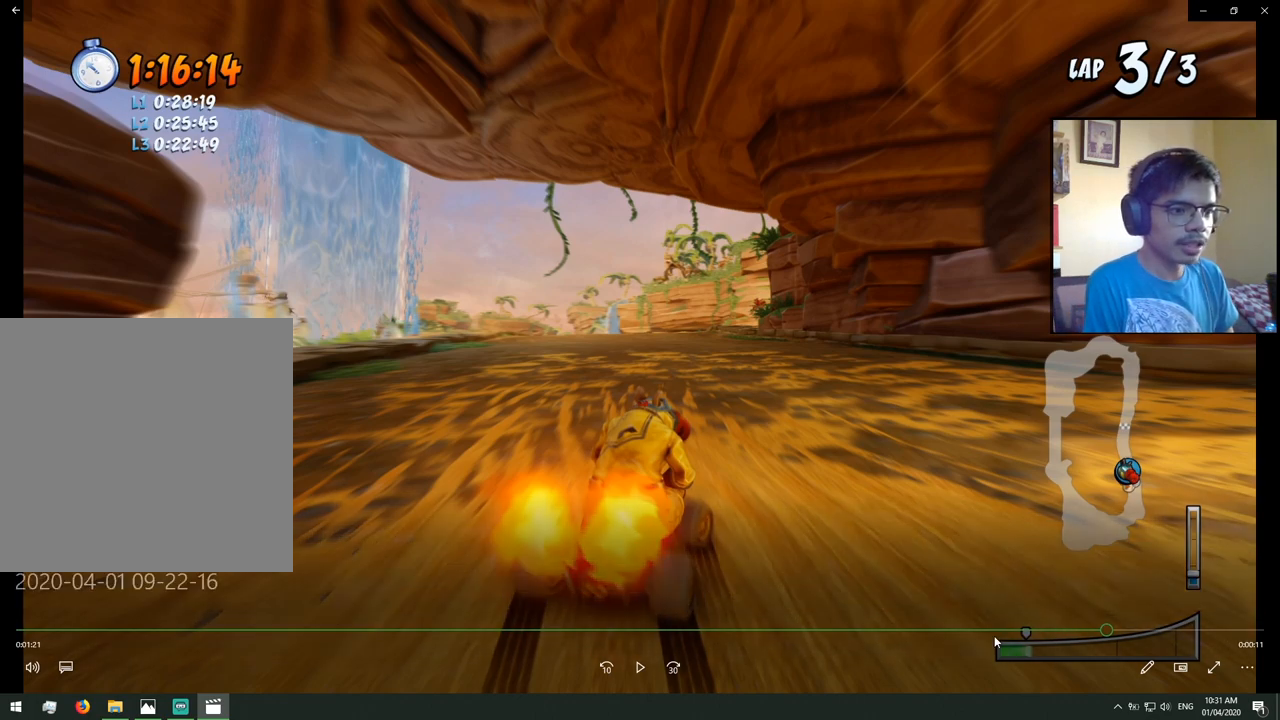
{"buttons": ["CROSS", "R2", "DPAD_LEFT"], "left_stick": "center", "right_stick": "center", "events": []}
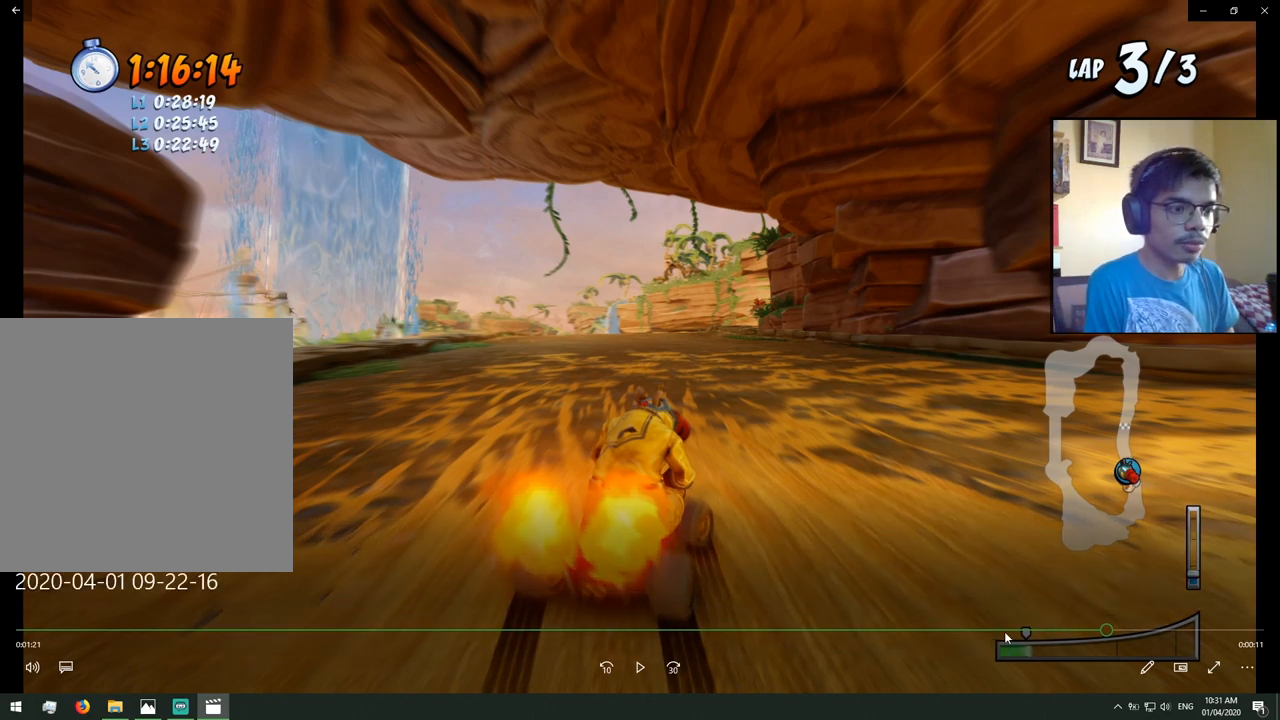
{"buttons": ["CROSS", "R2", "DPAD_LEFT"], "left_stick": "center", "right_stick": "center", "events": []}
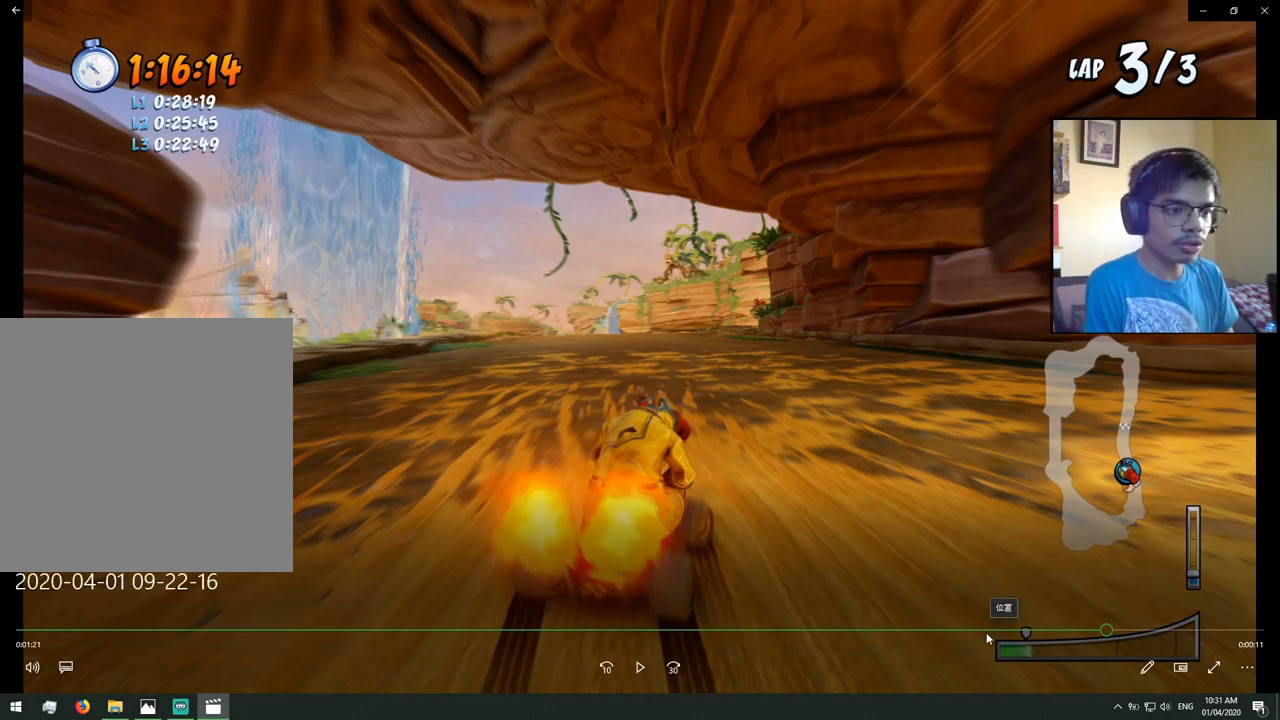
{"buttons": ["CROSS", "R2"], "left_stick": "center", "right_stick": "center", "events": [[283, "DPAD_LEFT", "up"]]}
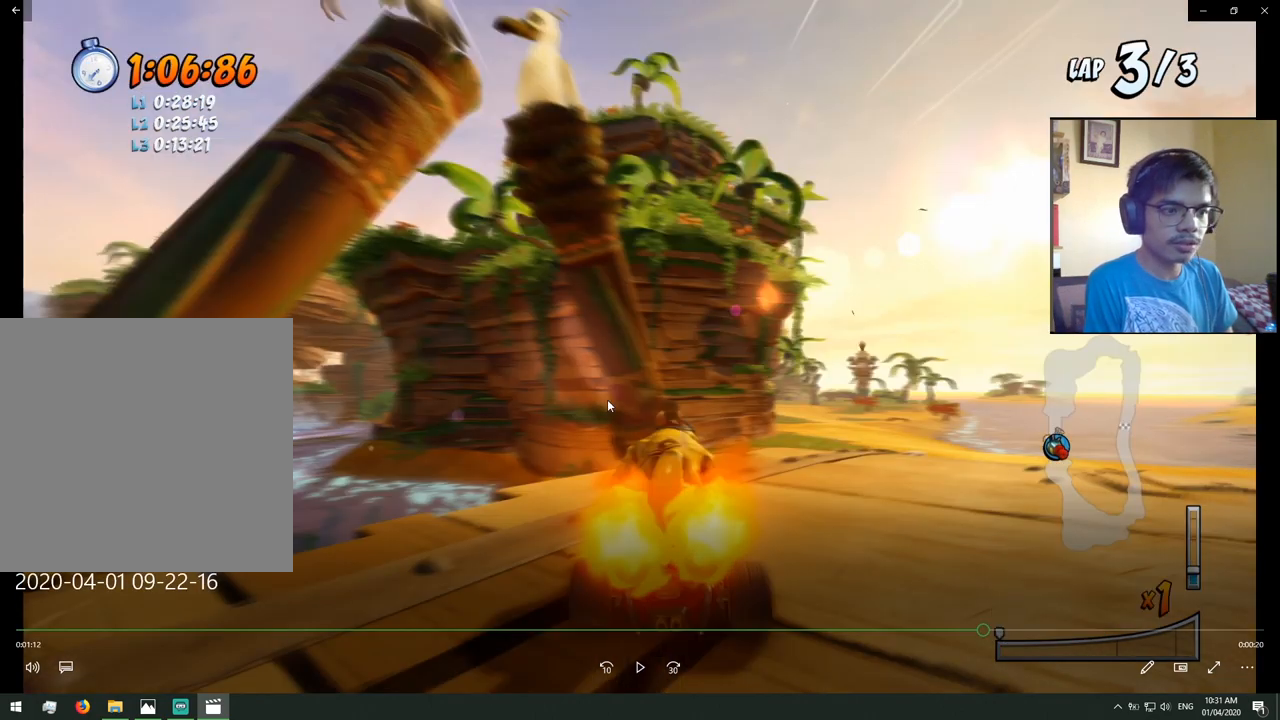
{"buttons": ["CROSS", "R2"], "left_stick": "center", "right_stick": "center", "events": []}
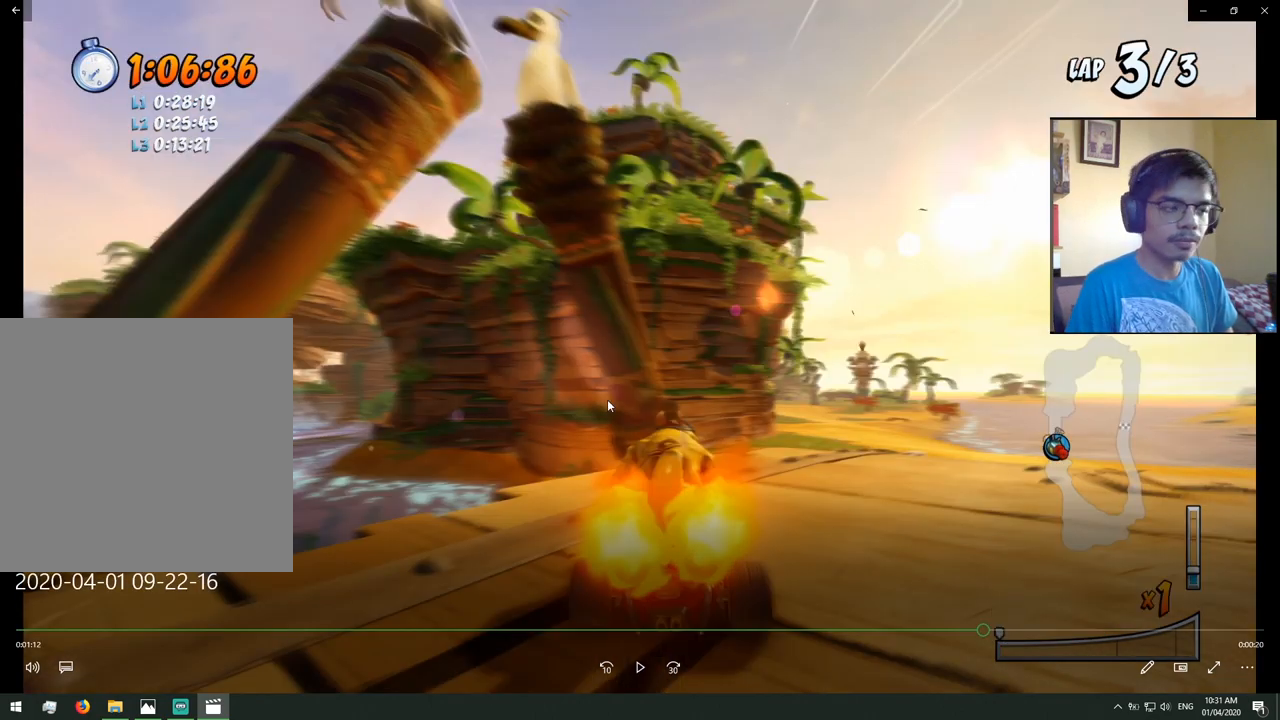
{"buttons": ["CROSS", "R2"], "left_stick": "center", "right_stick": "center", "events": []}
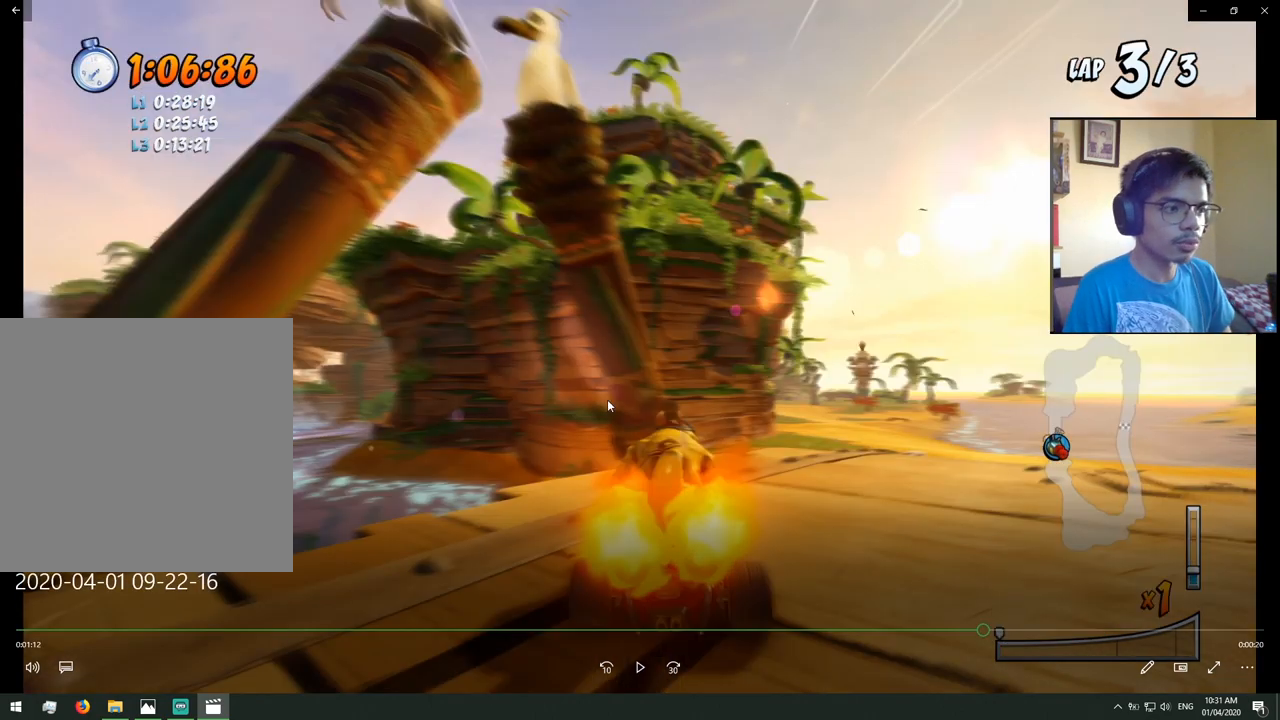
{"buttons": ["CROSS", "R2"], "left_stick": "center", "right_stick": "center", "events": []}
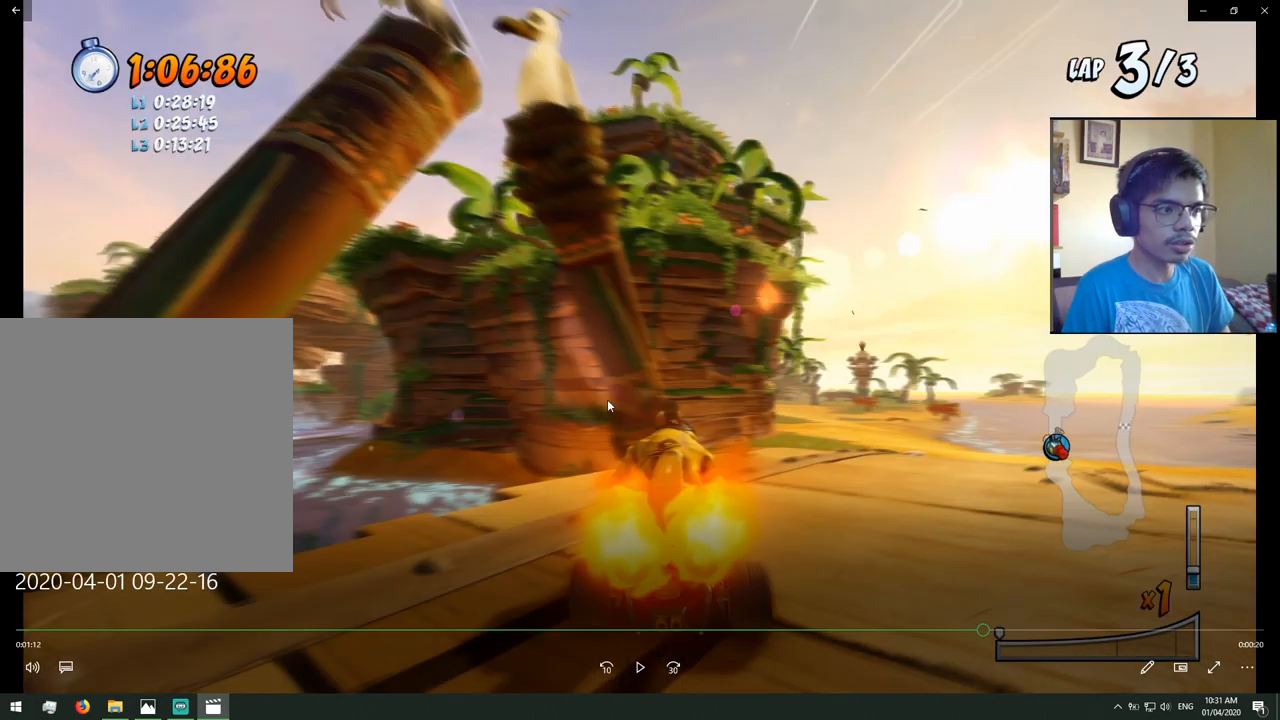
{"buttons": ["CROSS"], "left_stick": "center", "right_stick": "center", "events": [[317, "R2", "up"]]}
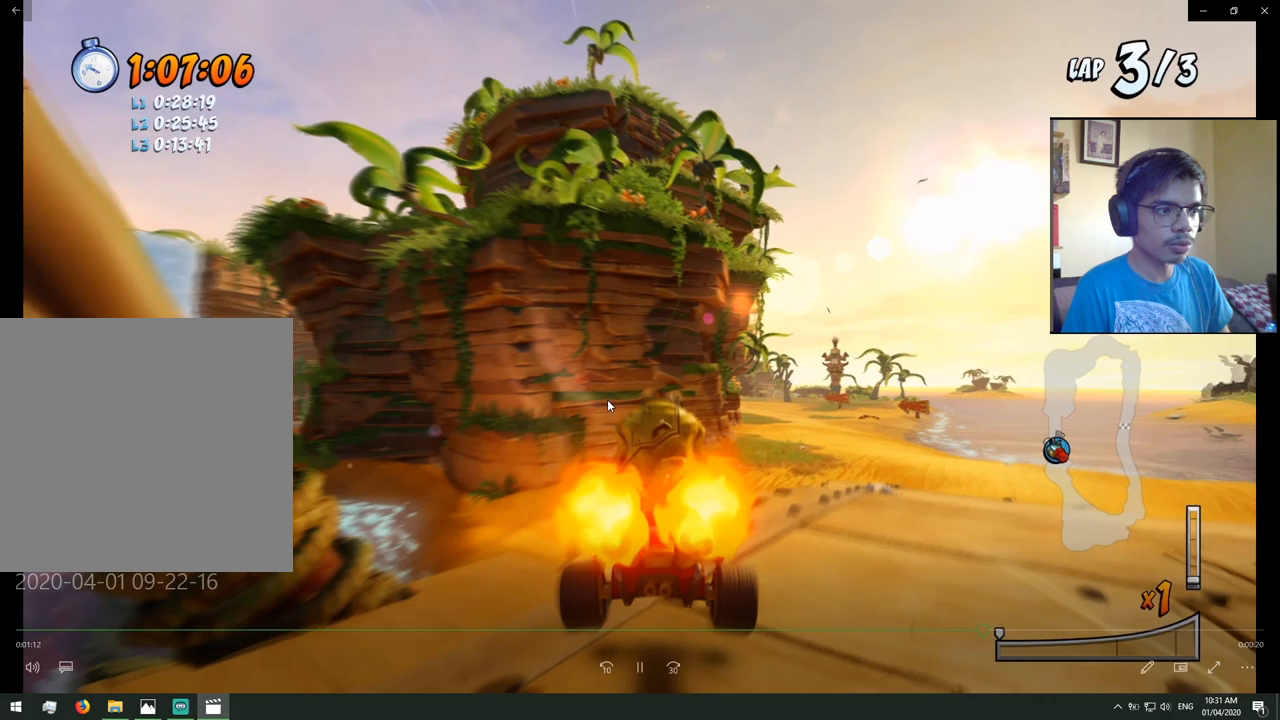
{"buttons": ["CROSS", "DPAD_RIGHT"], "left_stick": "center", "right_stick": "center", "events": [[283, "DPAD_RIGHT", "down"]]}
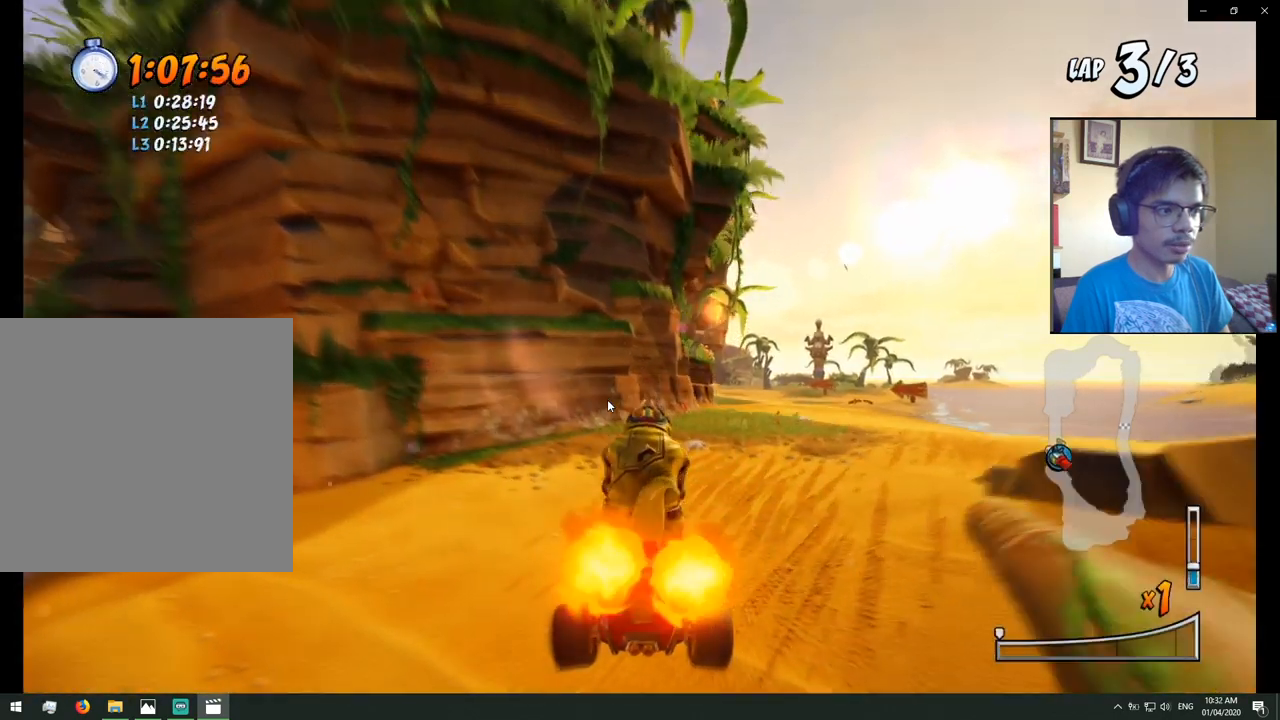
{"buttons": ["CROSS", "R2"], "left_stick": "center", "right_stick": "center", "events": [[33, "DPAD_RIGHT", "up"], [200, "R2", "down"], [317, "DPAD_RIGHT", "down"], [433, "DPAD_RIGHT", "up"]]}
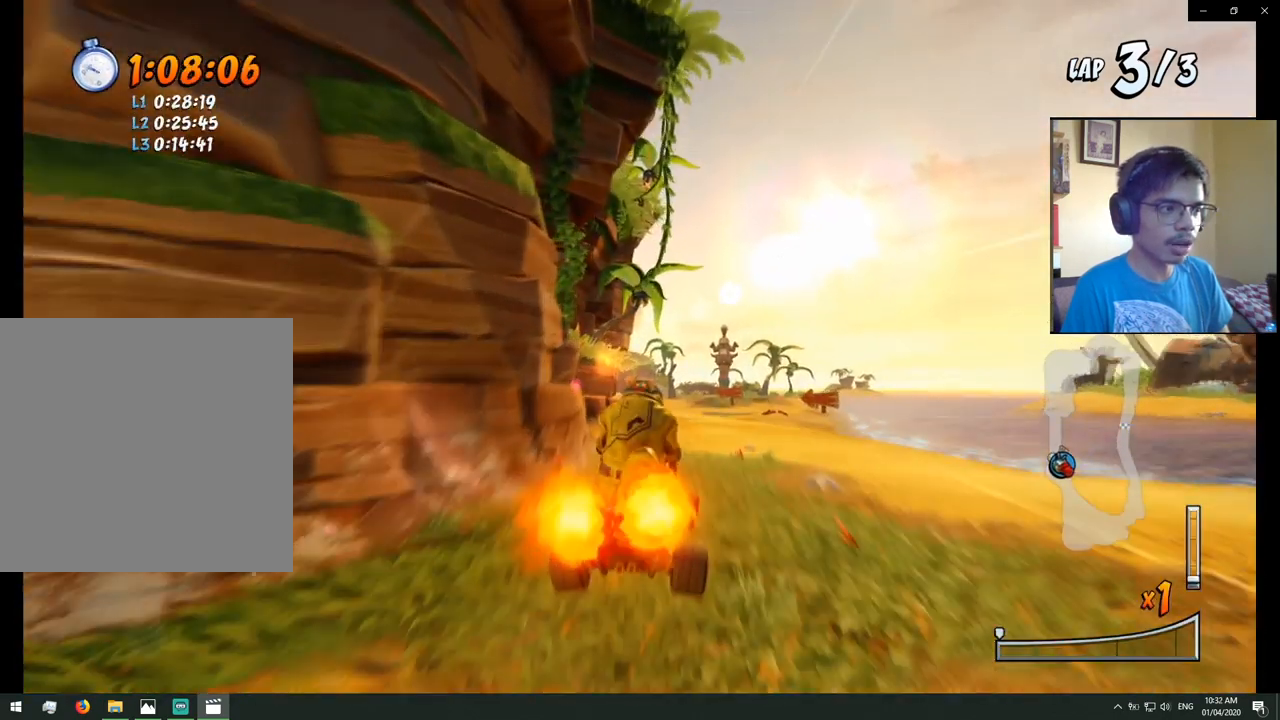
{"buttons": ["CROSS", "R2", "DPAD_RIGHT"], "left_stick": "center", "right_stick": "center", "events": [[200, "DPAD_LEFT", "down"], [433, "DPAD_LEFT", "up"], [467, "DPAD_RIGHT", "down"]]}
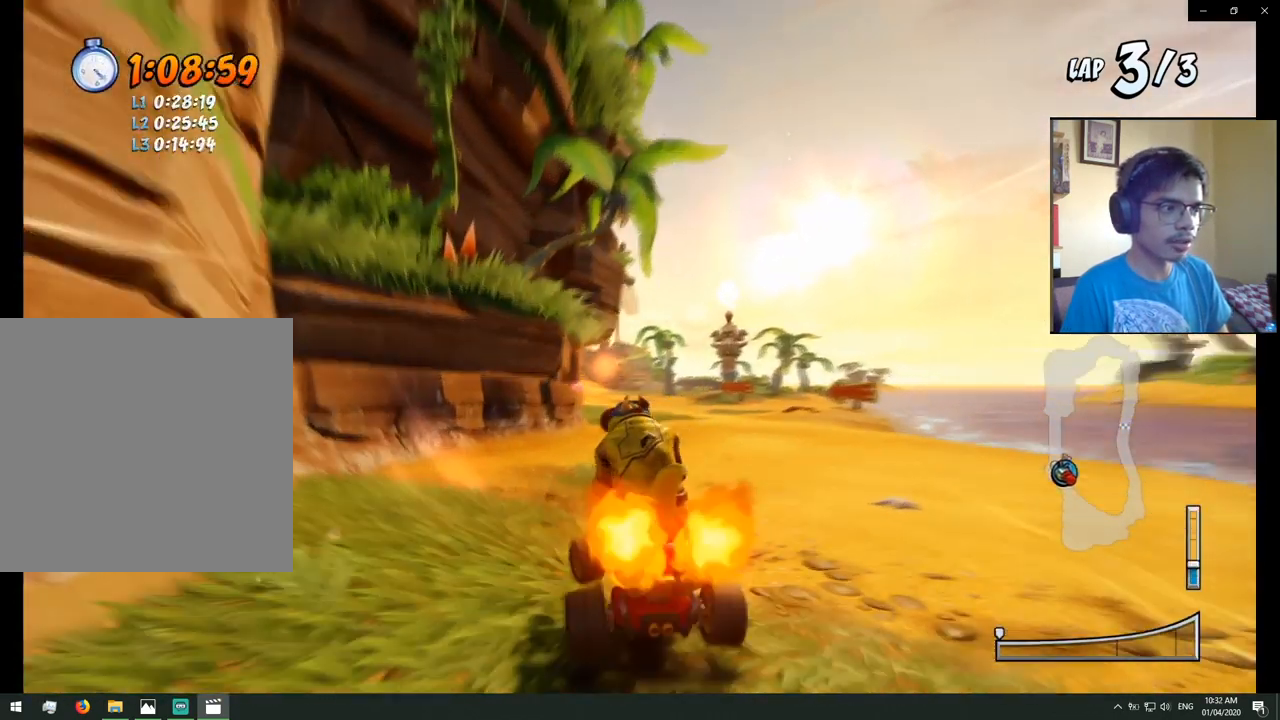
{"buttons": ["CROSS", "R2"], "left_stick": "center", "right_stick": "center", "events": [[200, "DPAD_DOWN", "down"], [250, "DPAD_DOWN", "up"], [250, "R2", "up"], [317, "DPAD_RIGHT", "up"], [317, "R2", "down"]]}
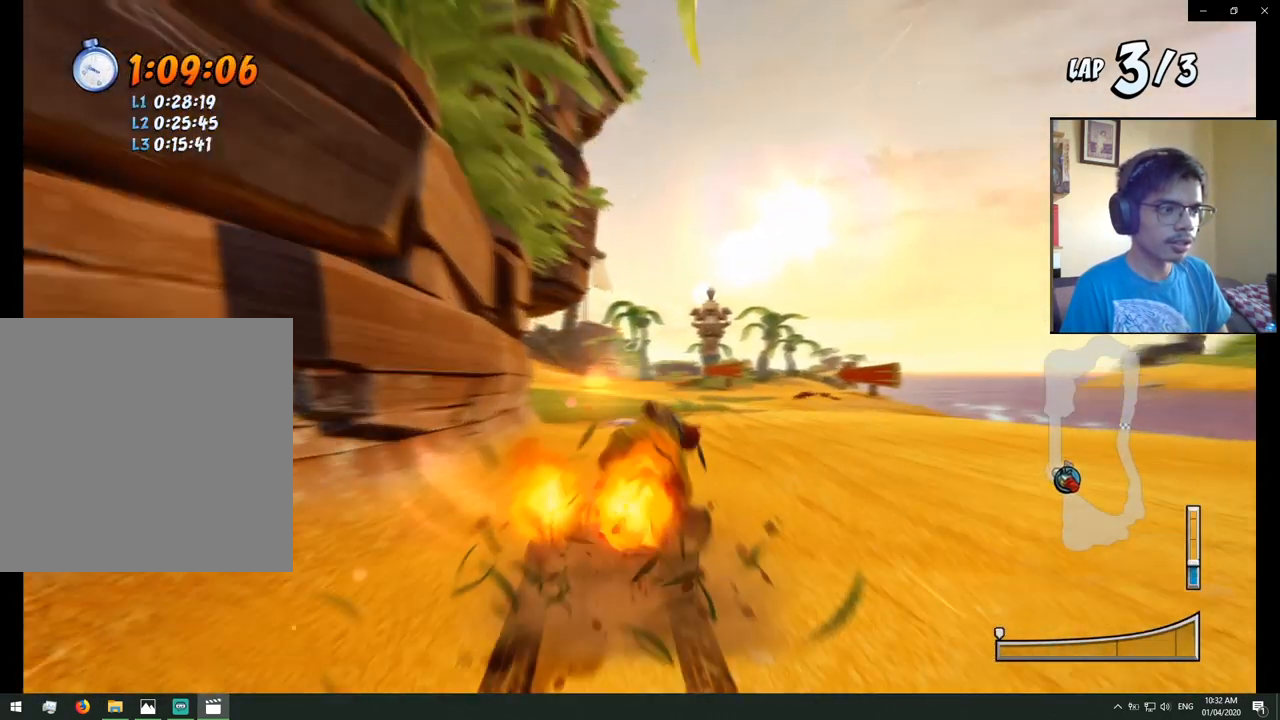
{"buttons": ["CROSS", "R2", "DPAD_LEFT"], "left_stick": "center", "right_stick": "center", "events": [[17, "DPAD_LEFT", "down"]]}
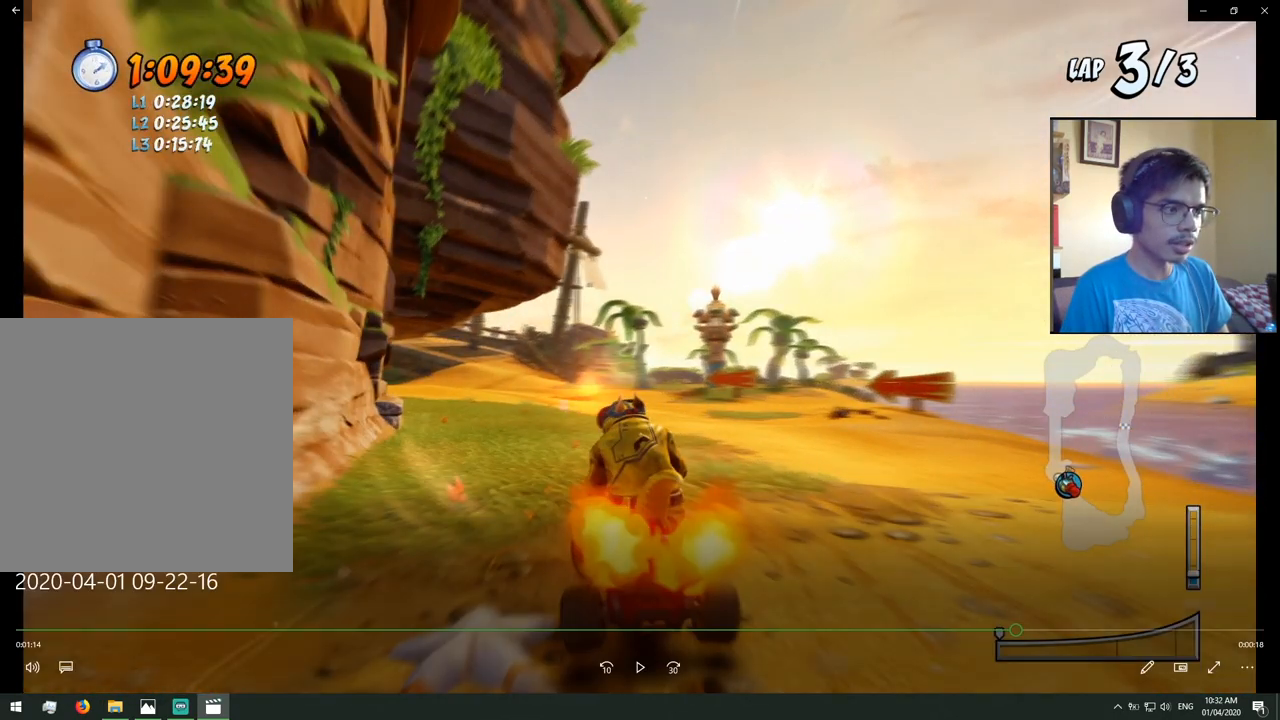
{"buttons": ["CROSS", "R2", "DPAD_LEFT"], "left_stick": "center", "right_stick": "center", "events": []}
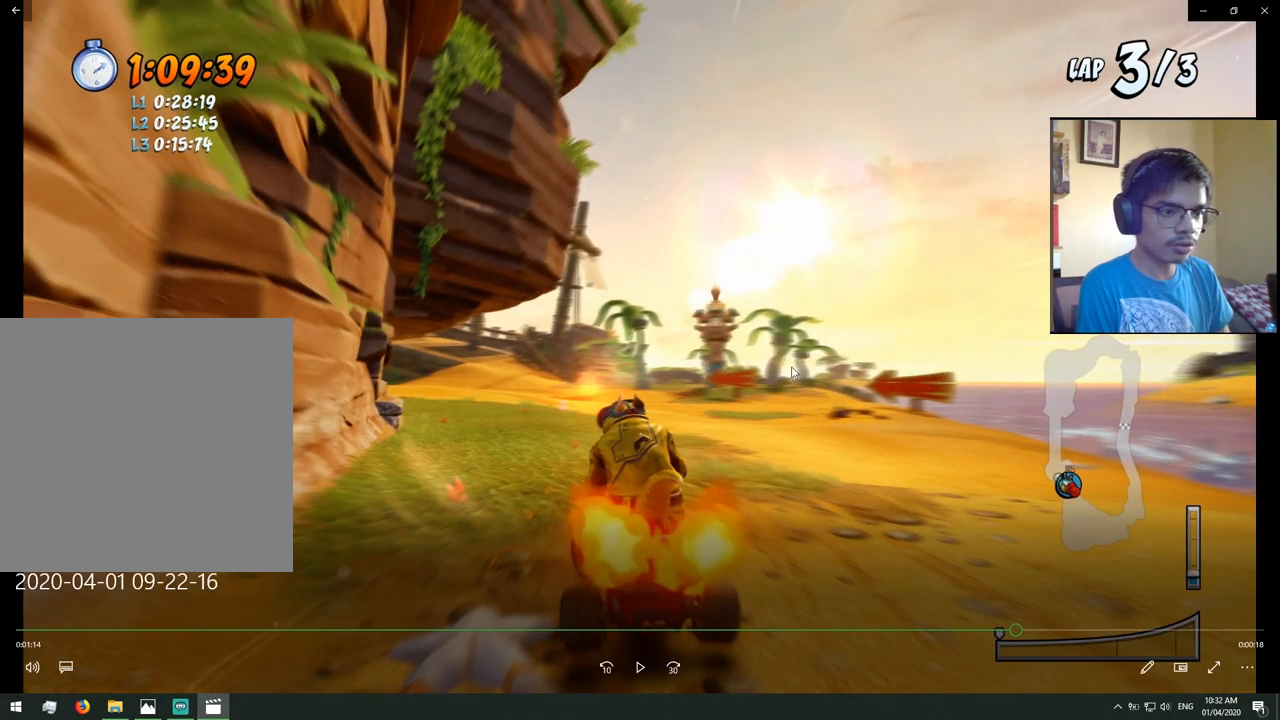
{"buttons": ["CROSS", "R2", "DPAD_LEFT"], "left_stick": "center", "right_stick": "center", "events": []}
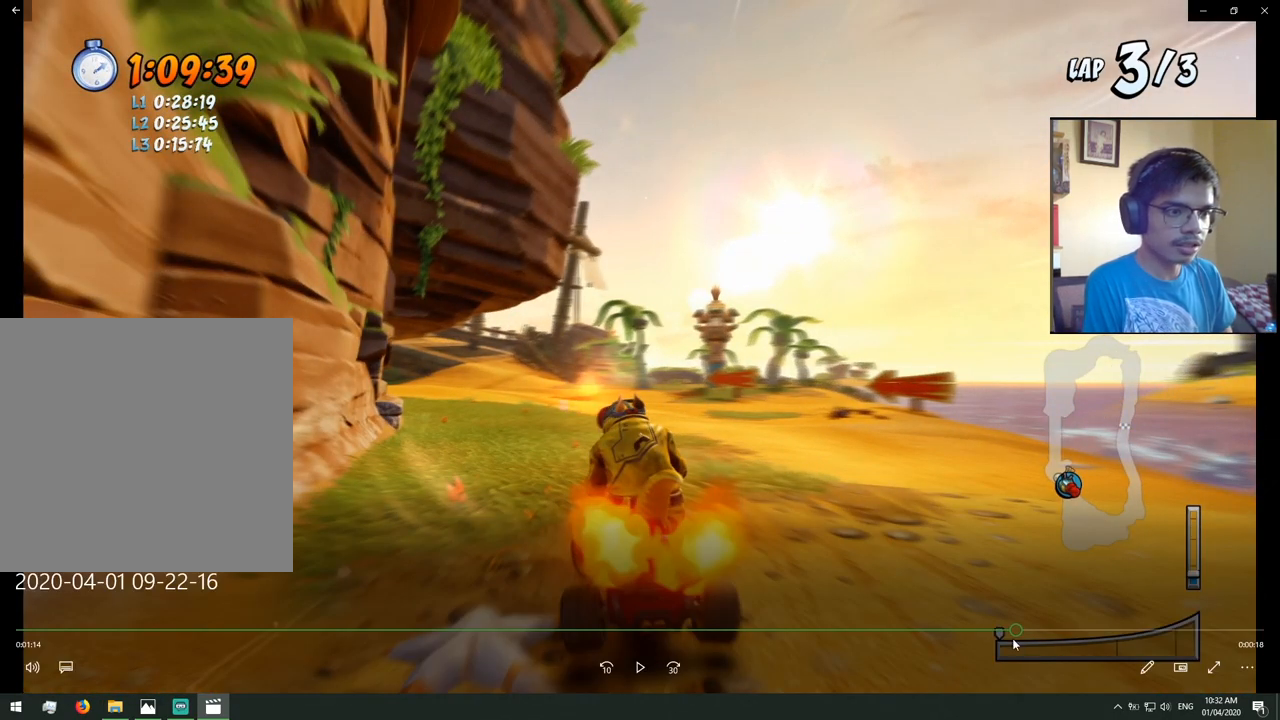
{"buttons": ["CROSS", "R2", "DPAD_LEFT"], "left_stick": "center", "right_stick": "center", "events": []}
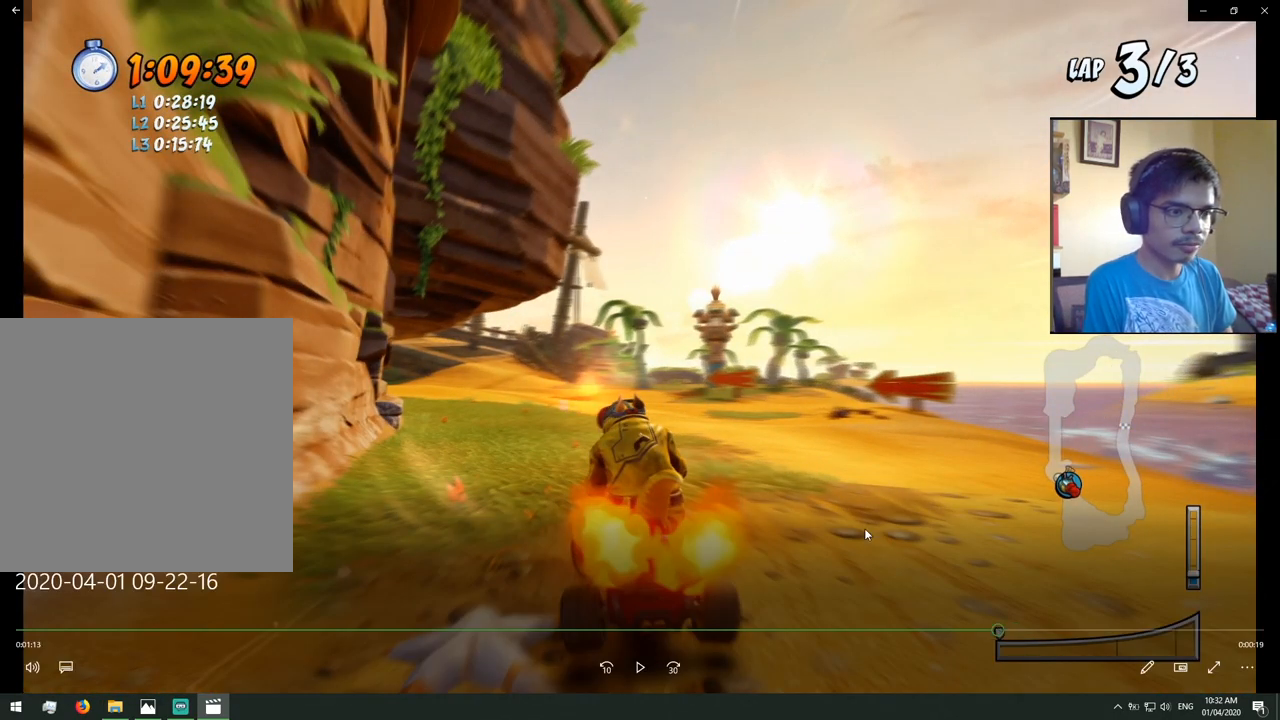
{"buttons": ["CROSS", "R2", "DPAD_RIGHT"], "left_stick": "center", "right_stick": "center", "events": [[183, "DPAD_LEFT", "up"], [183, "DPAD_RIGHT", "down"]]}
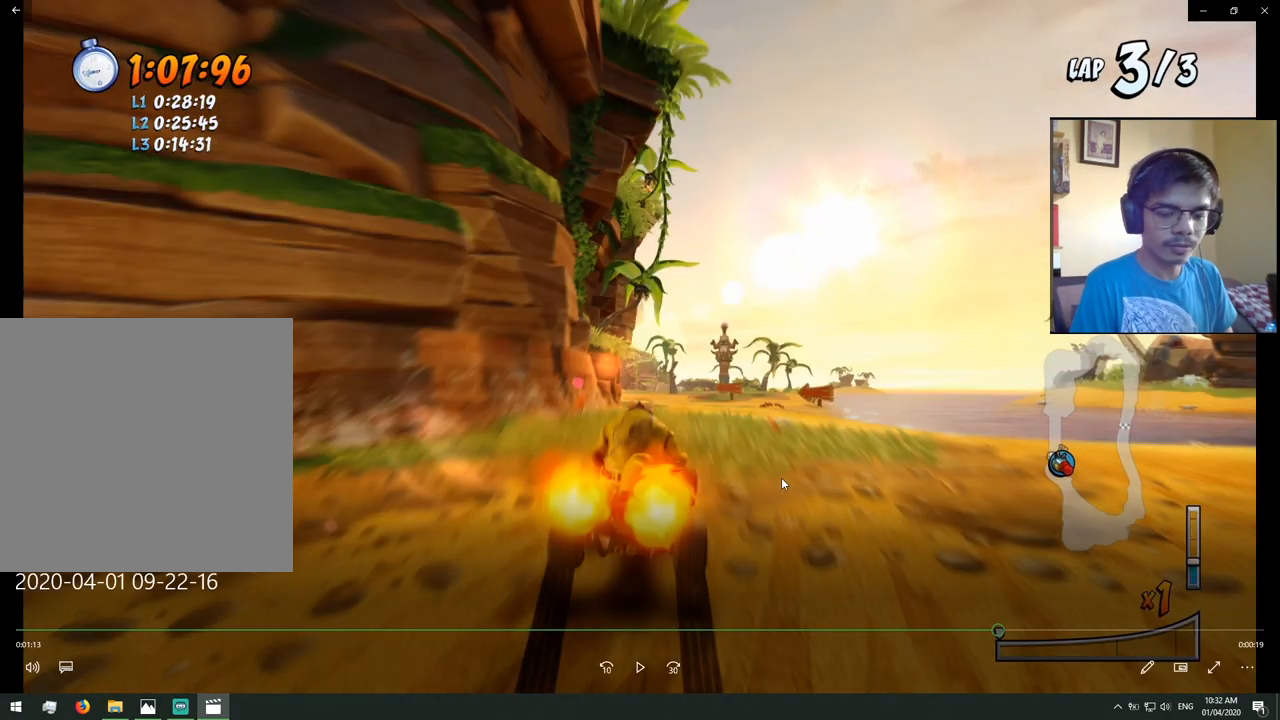
{"buttons": ["CROSS", "R2", "DPAD_RIGHT"], "left_stick": "center", "right_stick": "center", "events": []}
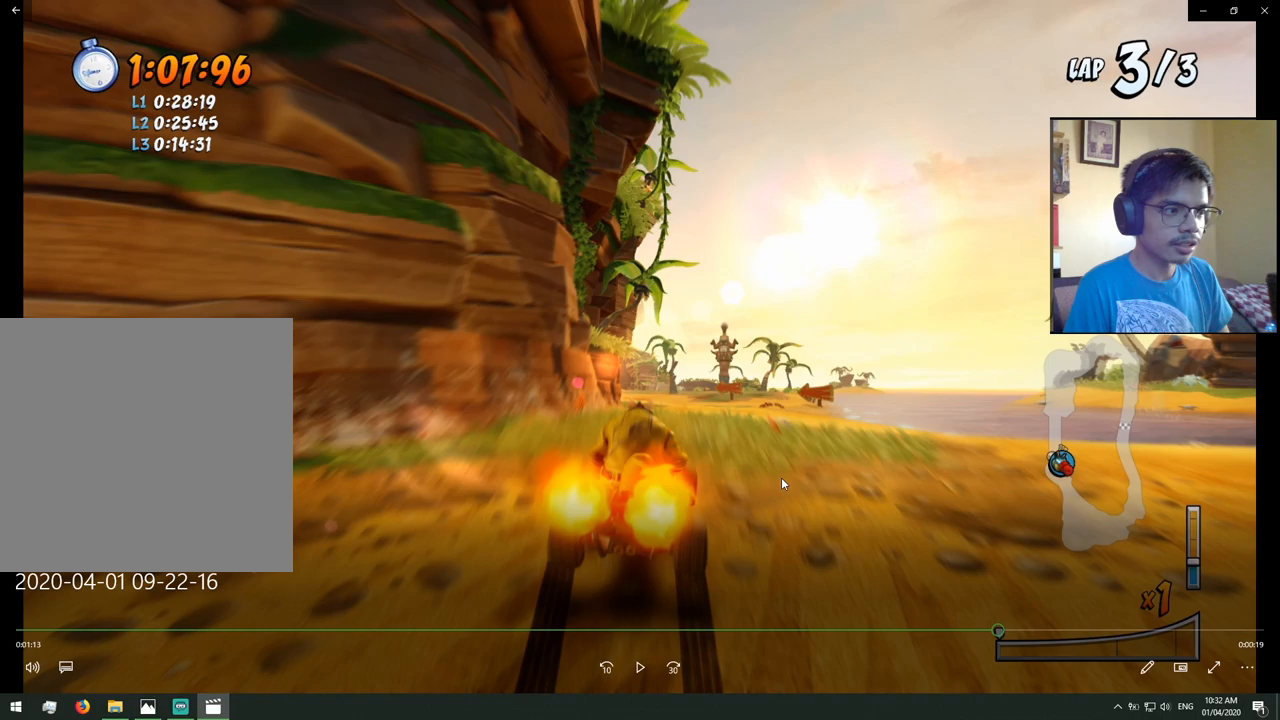
{"buttons": ["CROSS", "R2", "DPAD_RIGHT"], "left_stick": "center", "right_stick": "center", "events": []}
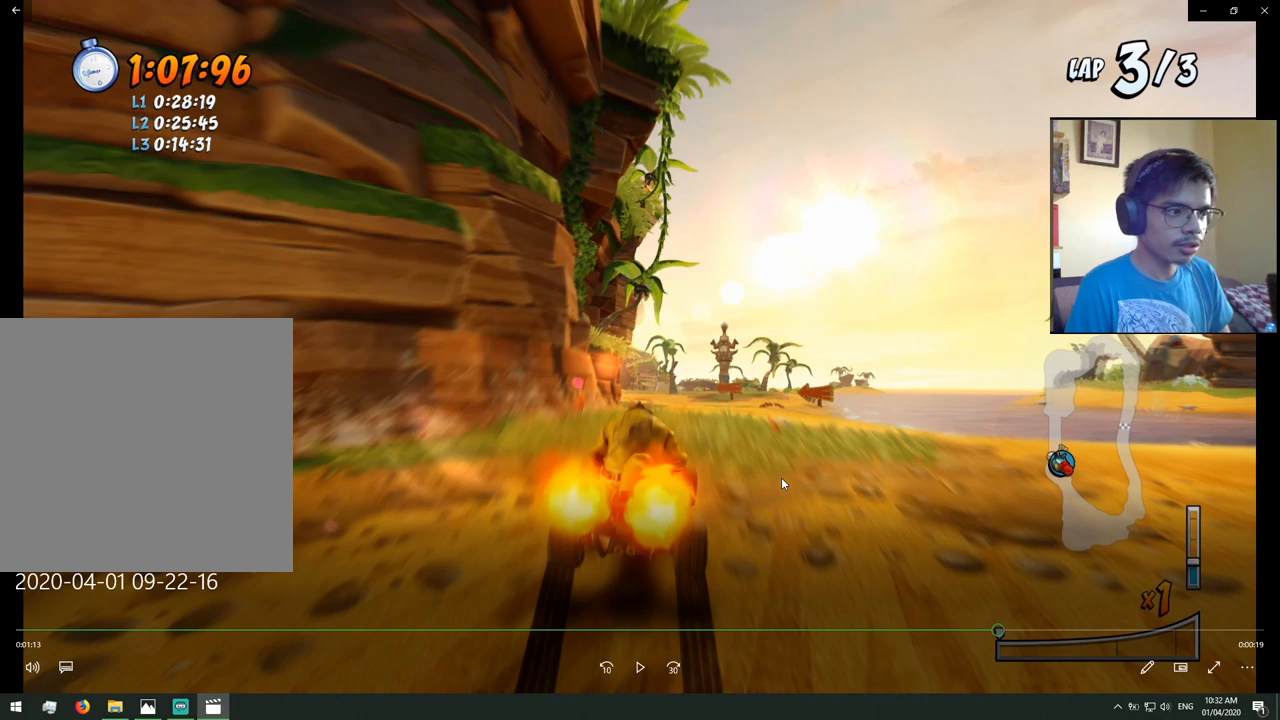
{"buttons": ["CROSS", "R2", "DPAD_RIGHT"], "left_stick": "center", "right_stick": "center", "events": []}
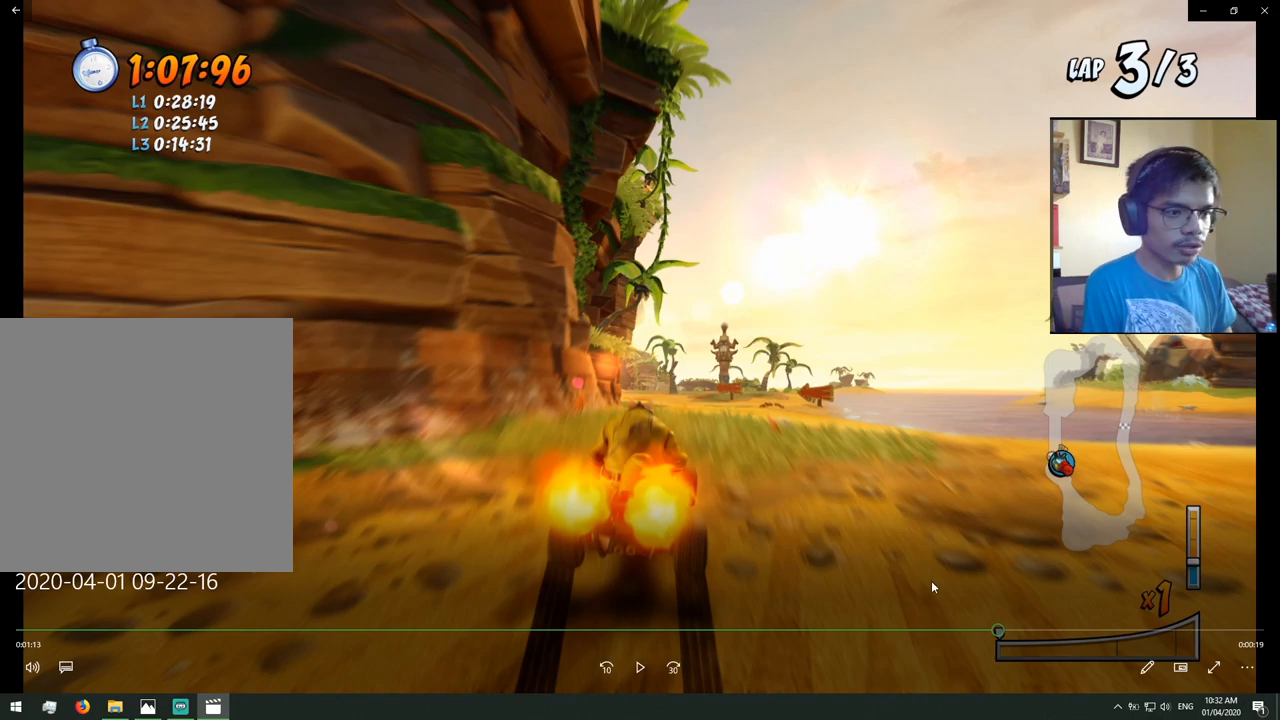
{"buttons": ["CROSS", "R2", "DPAD_RIGHT"], "left_stick": "center", "right_stick": "center", "events": []}
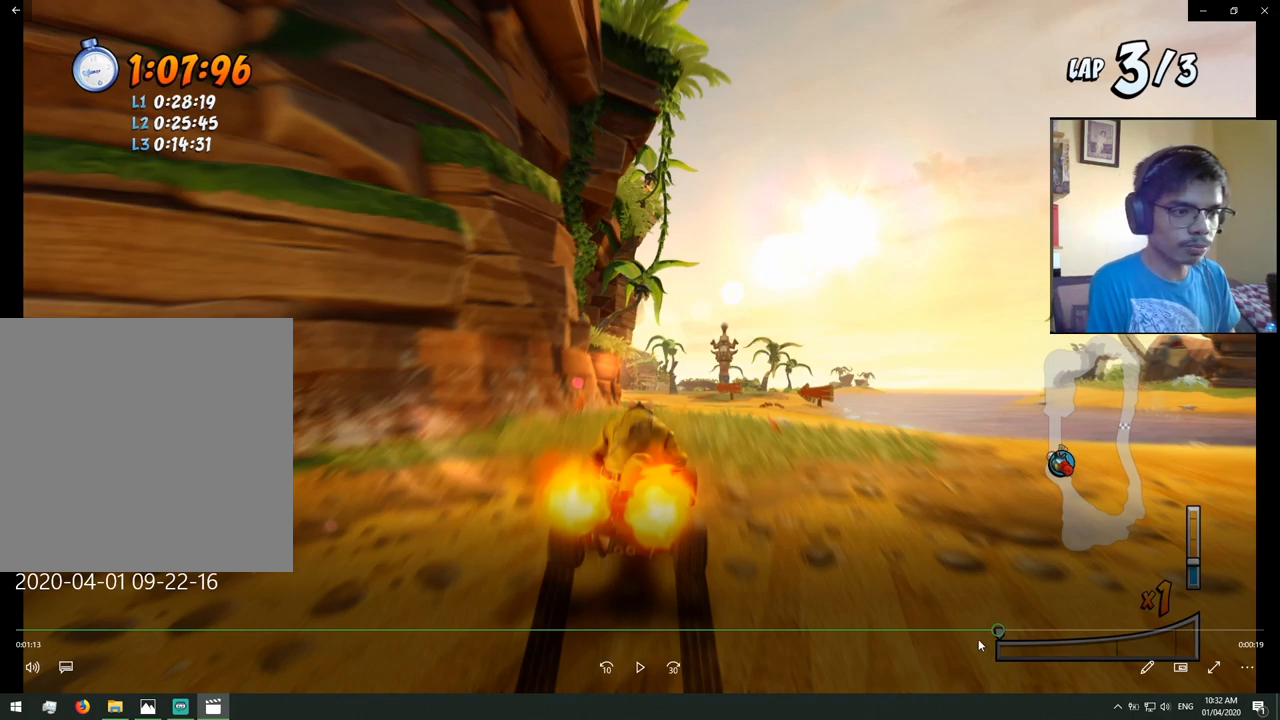
{"buttons": ["CROSS", "L1", "R2", "DPAD_RIGHT"], "left_stick": "center", "right_stick": "center", "events": [[417, "L1", "down"]]}
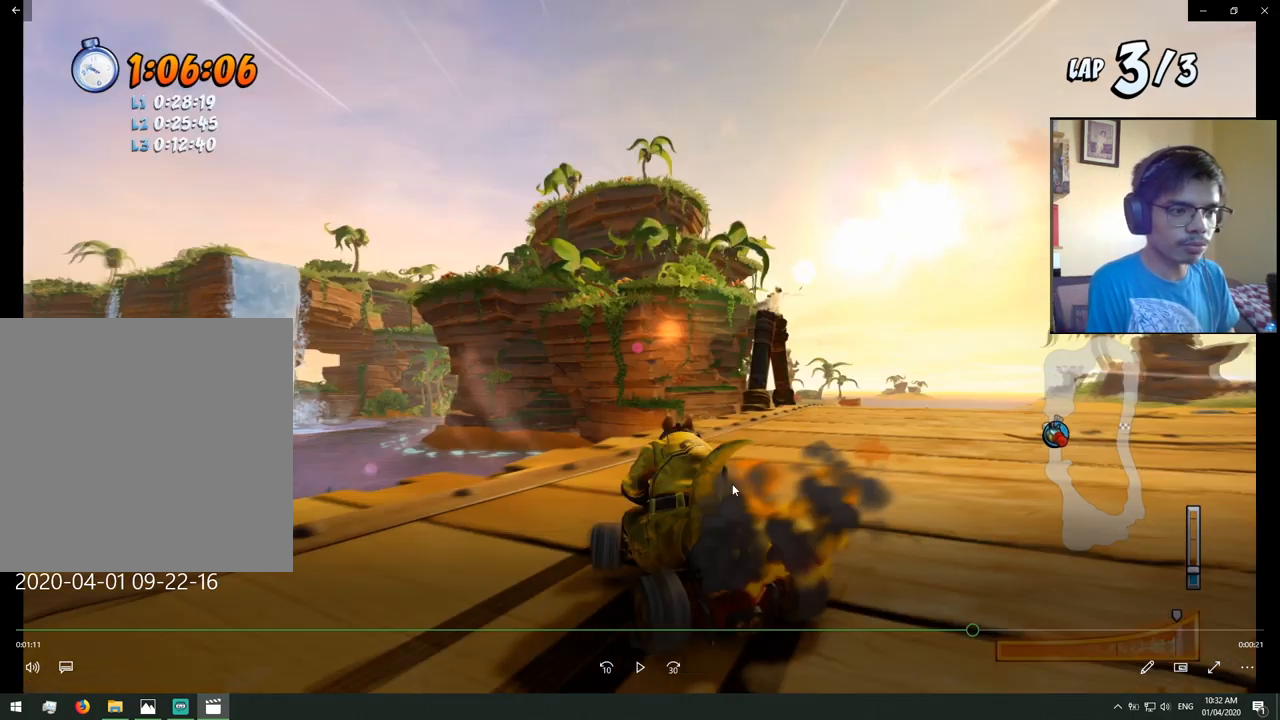
{"buttons": ["CROSS", "L1", "R2", "DPAD_RIGHT"], "left_stick": "center", "right_stick": "center", "events": []}